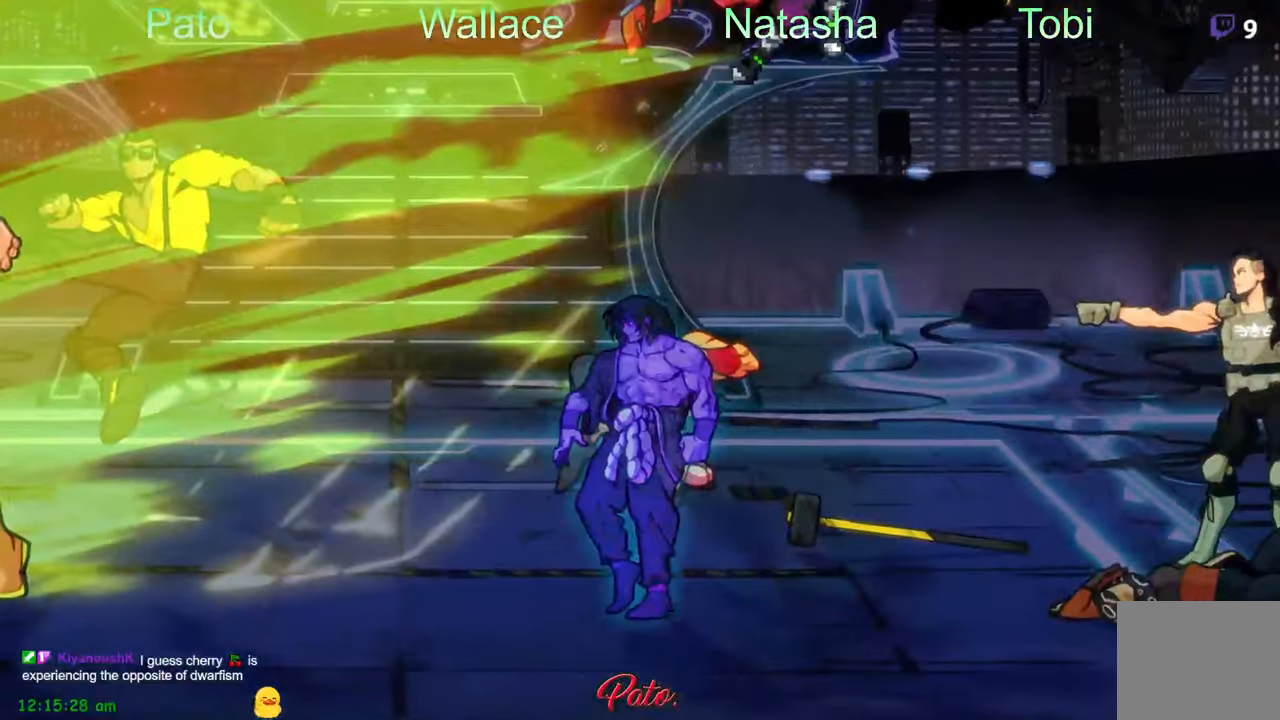
Gameplay with a controller (Xbox layout); each line is a JSON object with the inputs held at the frame after it. "events" lists button and stick changes between this image and that frame as [ms after this image, input, new state], when the widget could be followed in between. Not read: right_stick.
{"buttons": [], "left_stick": "center", "events": [[367, "DPAD_RIGHT", "up"]]}
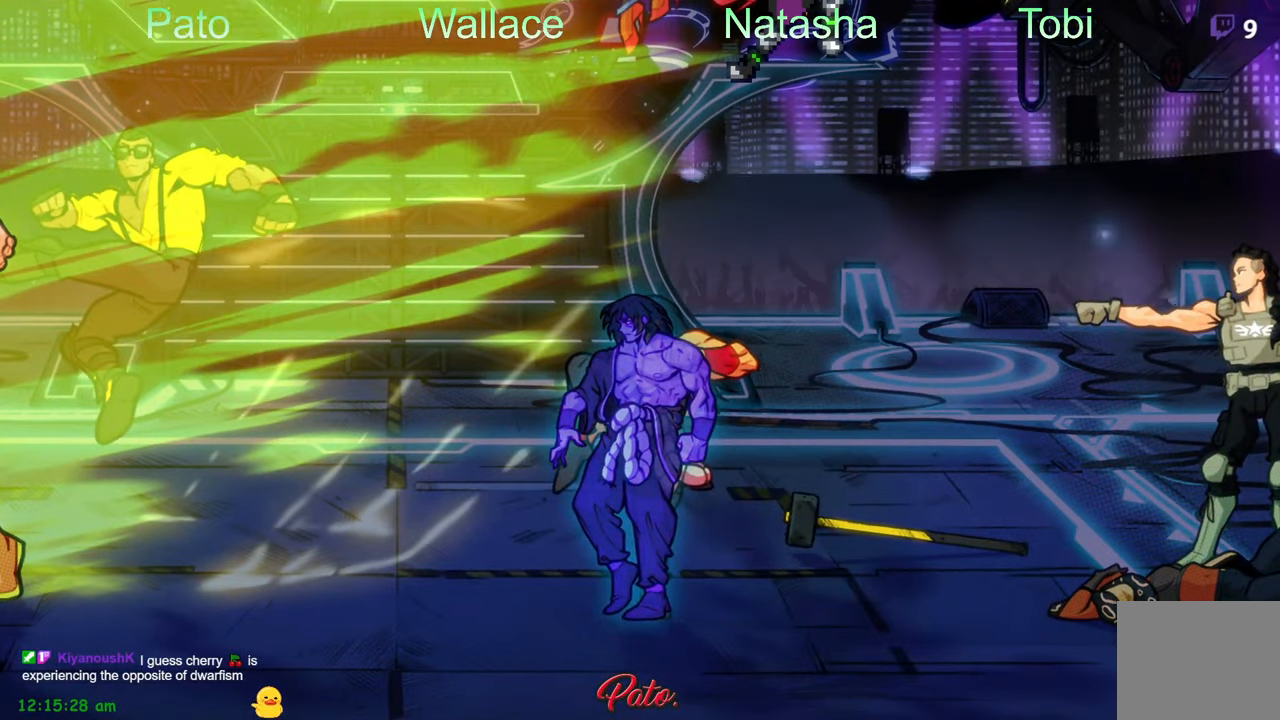
{"buttons": ["DPAD_RIGHT"], "left_stick": "center", "events": [[283, "DPAD_RIGHT", "down"], [317, "DPAD_RIGHT", "up"], [467, "DPAD_RIGHT", "down"]]}
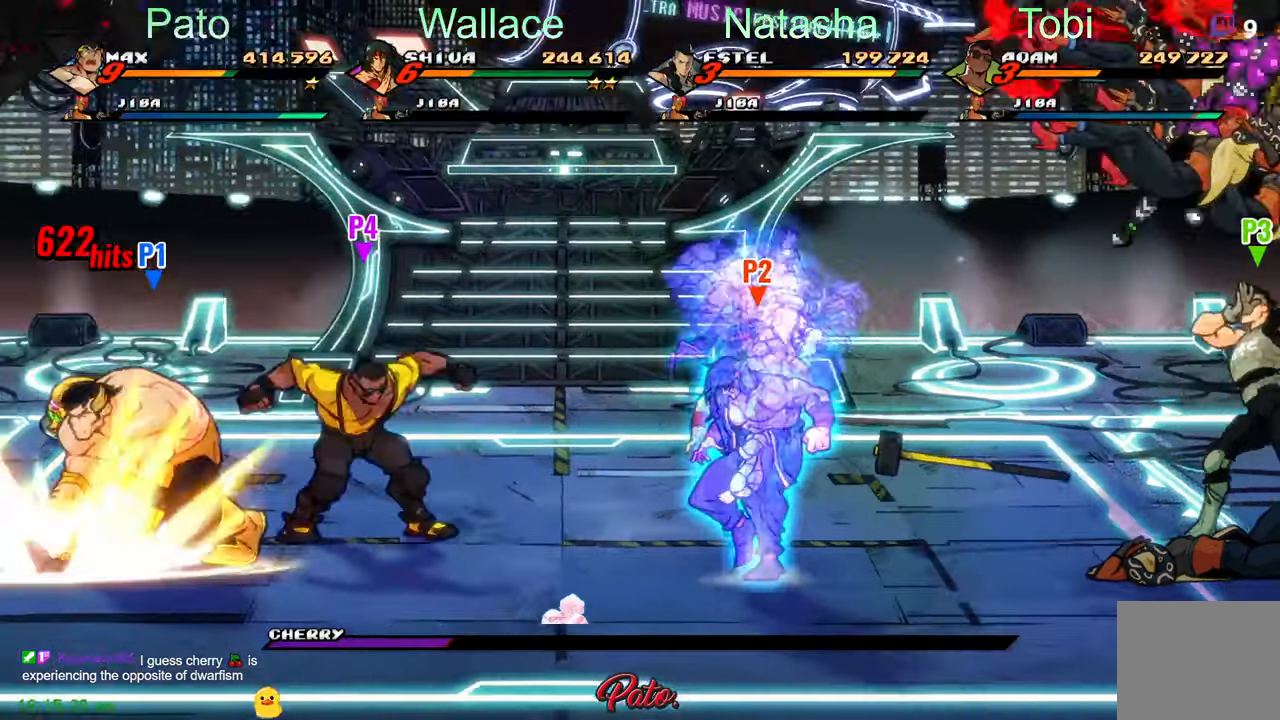
{"buttons": [], "left_stick": "center"}
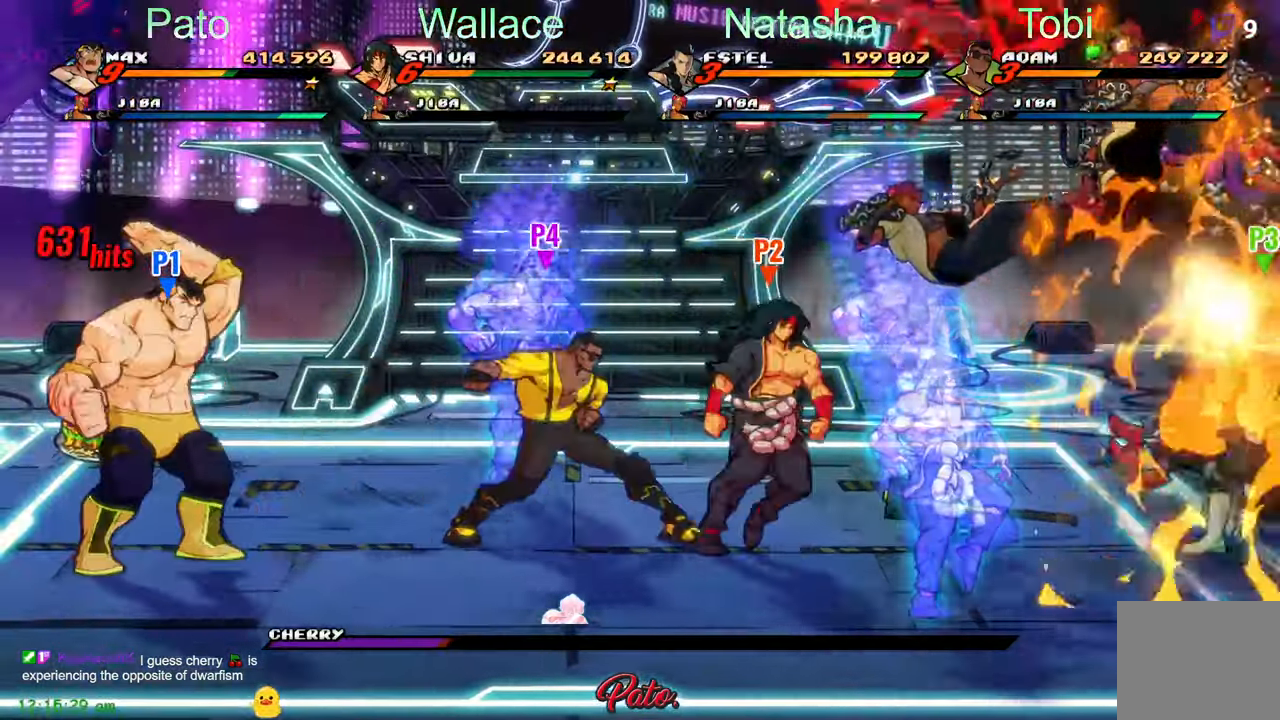
{"buttons": ["DPAD_RIGHT"], "left_stick": "center", "events": [[33, "DPAD_RIGHT", "down"], [217, "A", "down"], [300, "A", "up"], [433, "Y", "down"], [500, "Y", "up"]]}